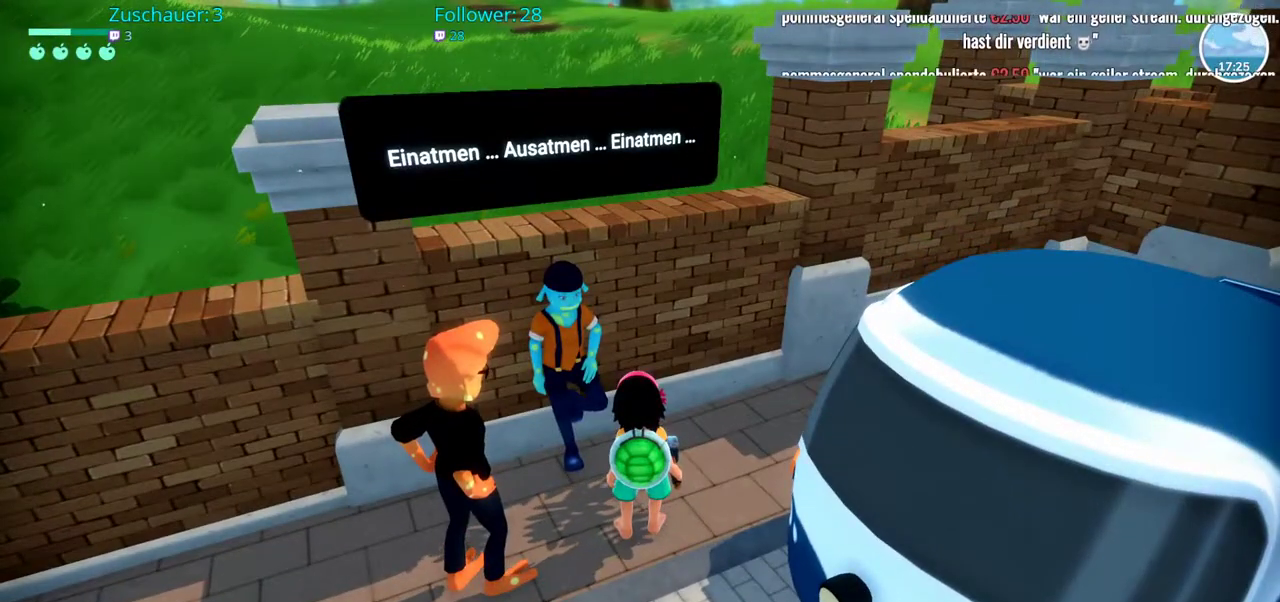
Gameplay with a controller (Xbox layout); each line is a JSON object with the inputs held at the frame after it. "events" lists button and stick changes between this image and that frame as [ms after this image, input, new state], when the widget could be followed in between. Not read: L3 R3.
{"buttons": ["R2"], "left_stick": "up-right", "right_stick": "right", "events": [[33, "R2", "down"], [50, "left_stick", "up-right"], [167, "right_stick", "right"]]}
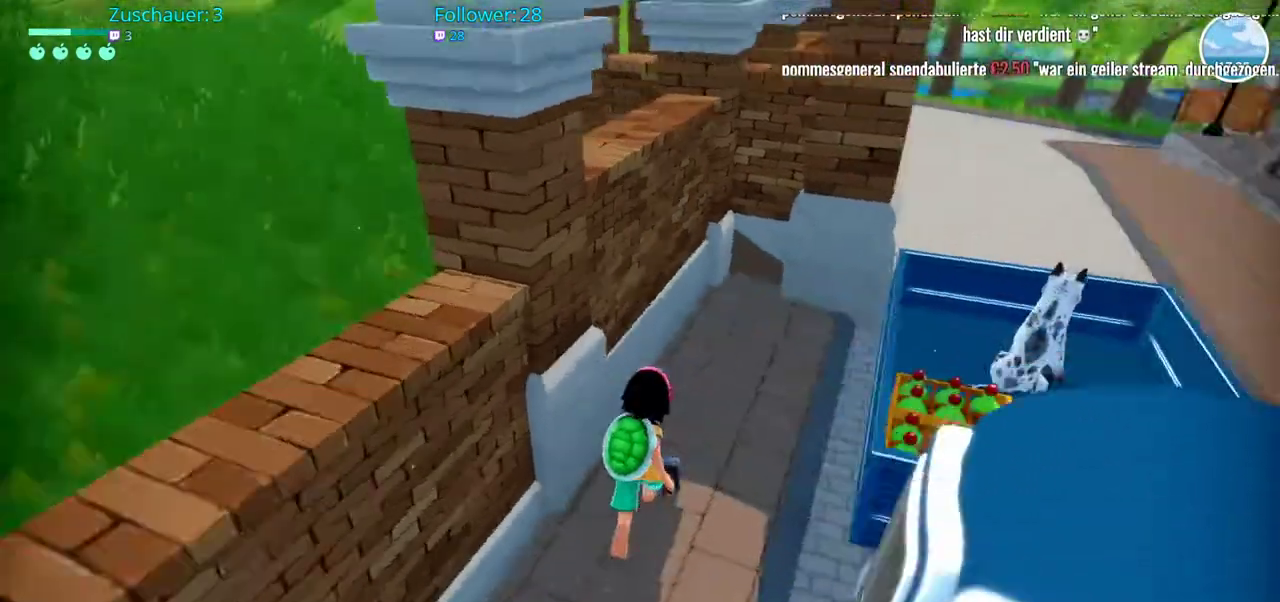
{"buttons": ["R2"], "left_stick": "right", "right_stick": "center", "events": [[83, "right_stick", "center"], [450, "left_stick", "right"]]}
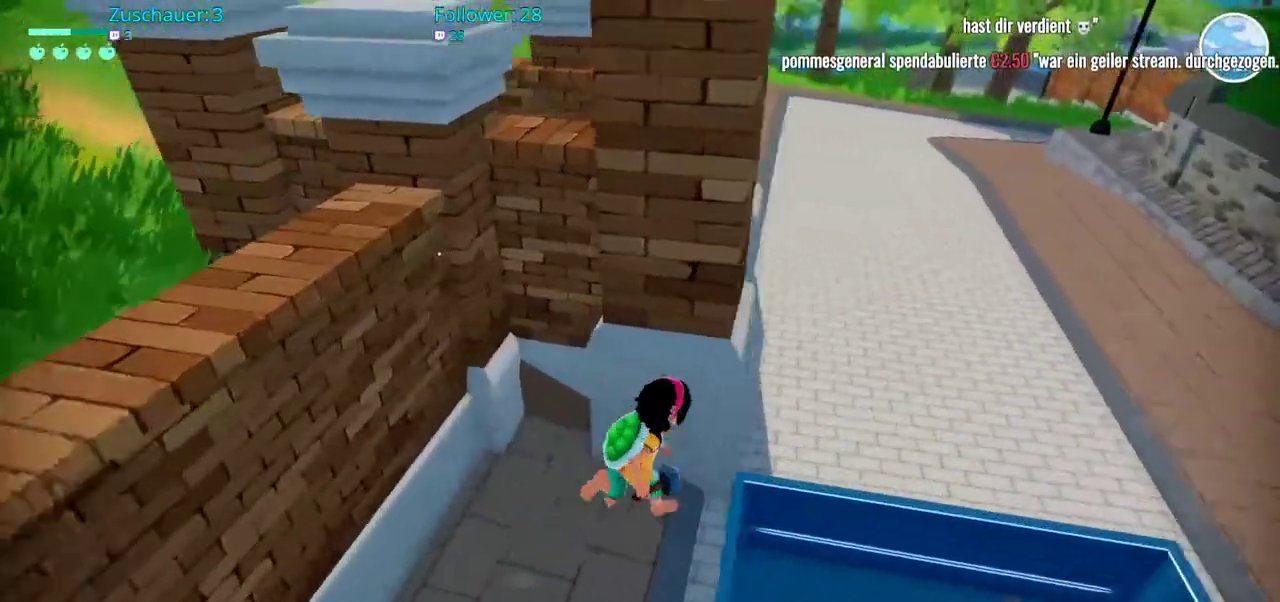
{"buttons": ["R2"], "left_stick": "up", "right_stick": "up-left"}
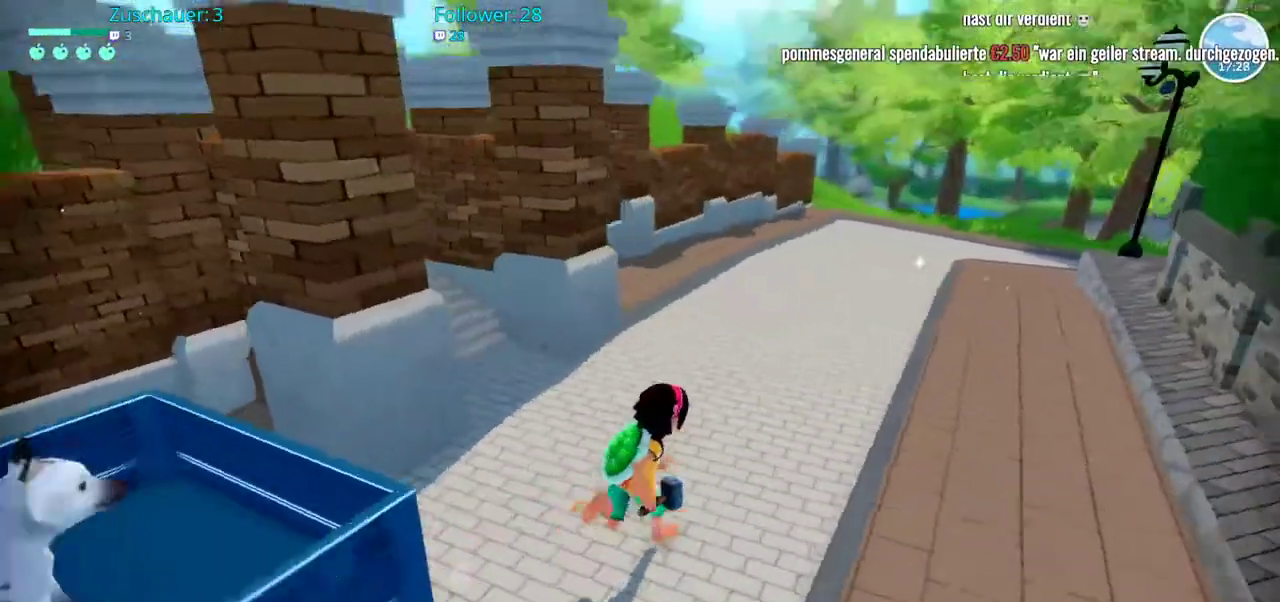
{"buttons": ["R2"], "left_stick": "up-left", "right_stick": "left", "events": [[100, "right_stick", "left"], [217, "right_stick", "center"], [317, "right_stick", "left"], [333, "left_stick", "up-left"]]}
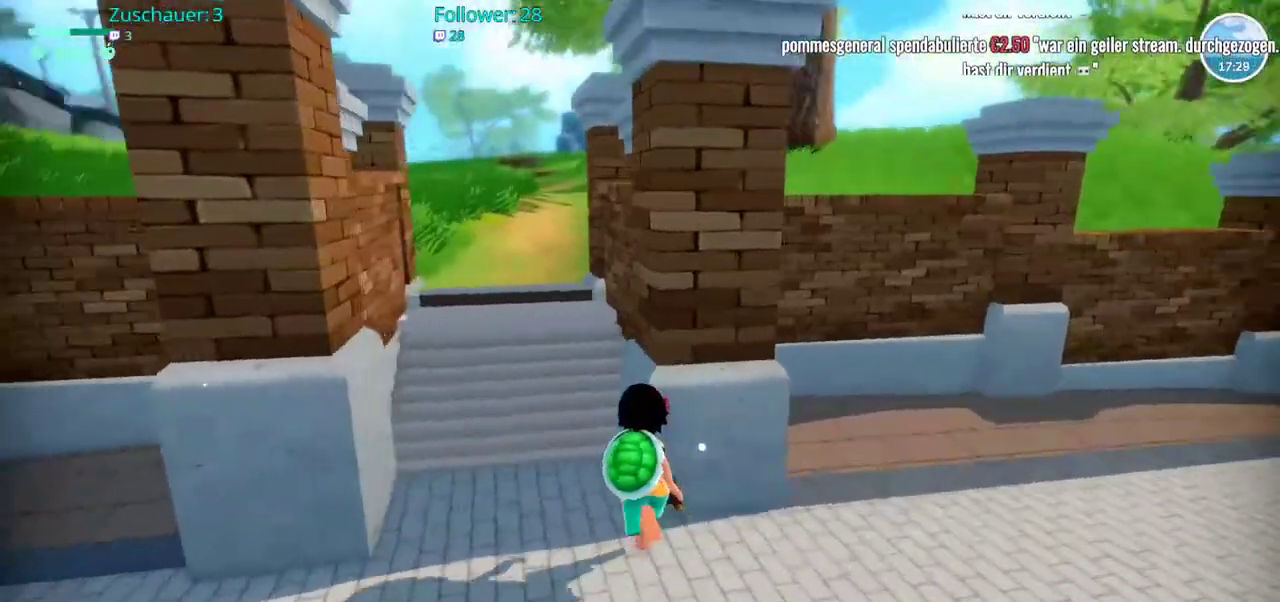
{"buttons": ["R2"], "left_stick": "up", "right_stick": "center", "events": [[50, "left_stick", "up"], [50, "right_stick", "up-left"], [167, "right_stick", "center"]]}
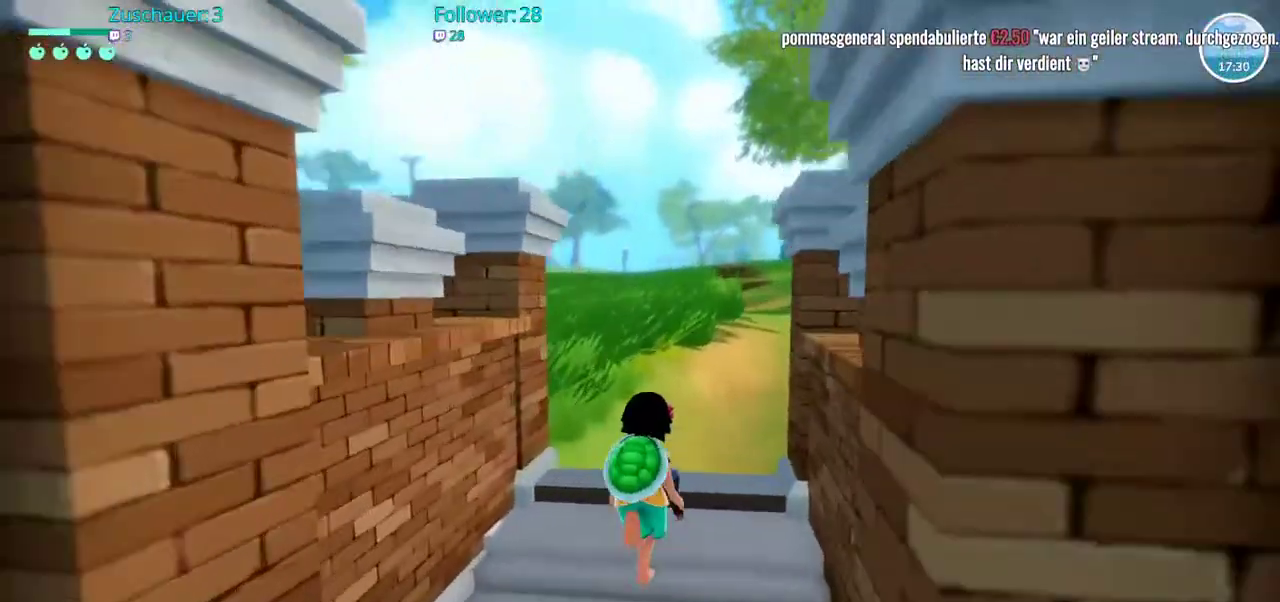
{"buttons": ["R2"], "left_stick": "up-right", "right_stick": "up-left", "events": [[133, "right_stick", "left"], [383, "right_stick", "up-left"], [433, "left_stick", "up-right"]]}
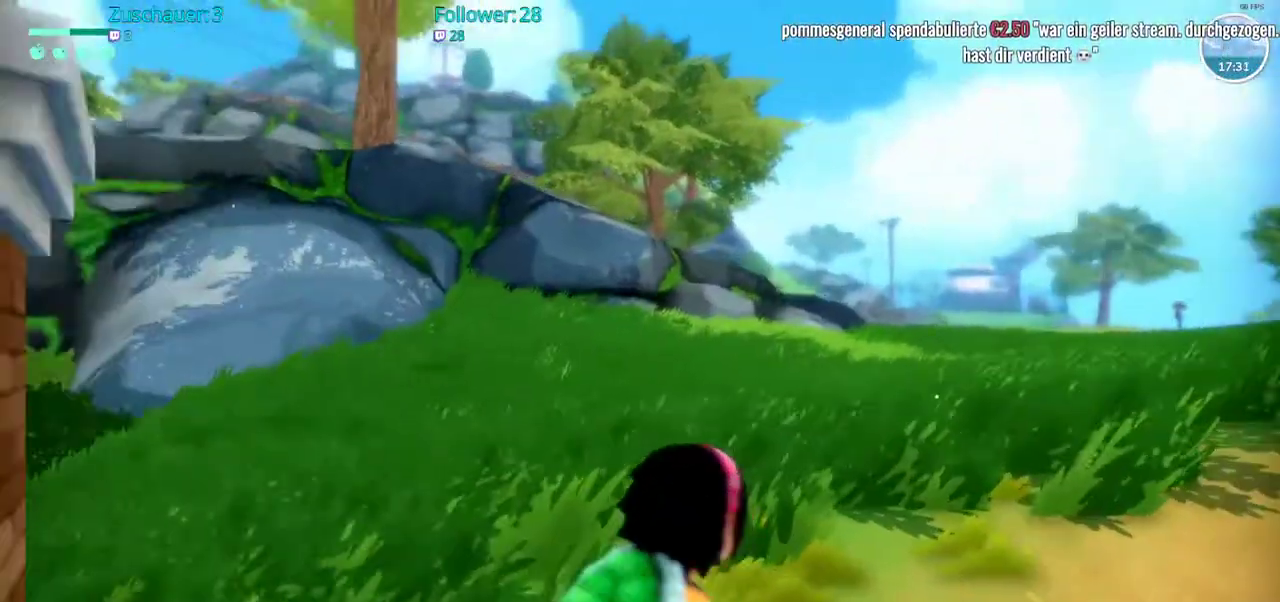
{"buttons": ["R2"], "left_stick": "up-right", "right_stick": "left", "events": [[100, "right_stick", "center"], [383, "right_stick", "left"]]}
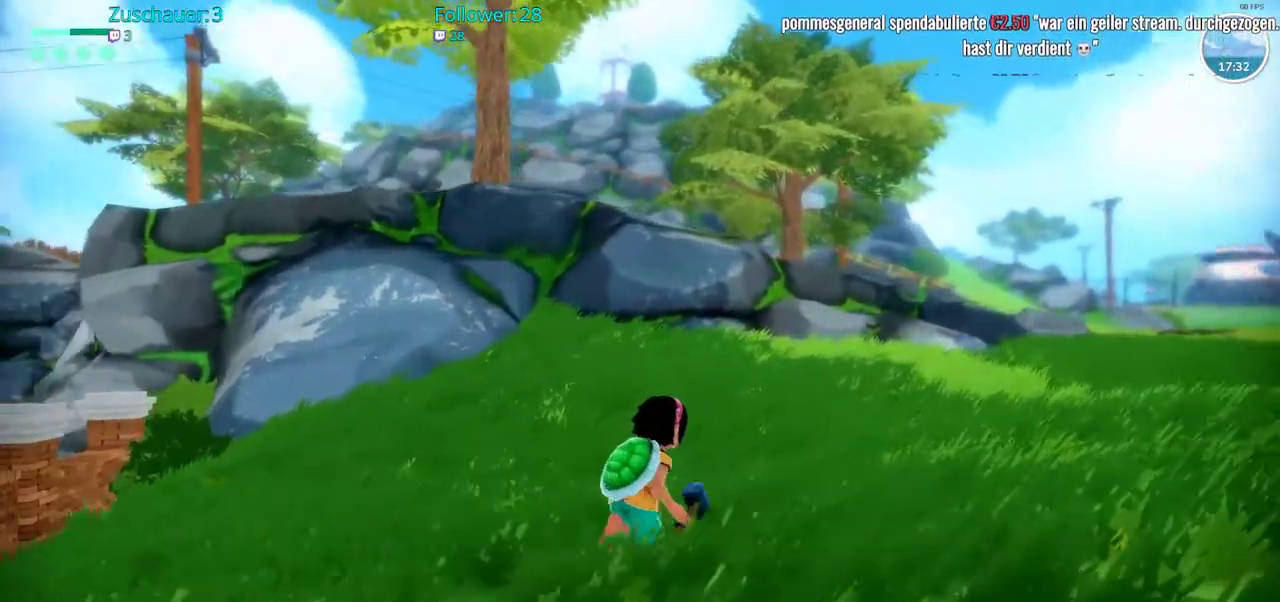
{"buttons": ["R2"], "left_stick": "up-right", "right_stick": "center", "events": [[300, "right_stick", "center"]]}
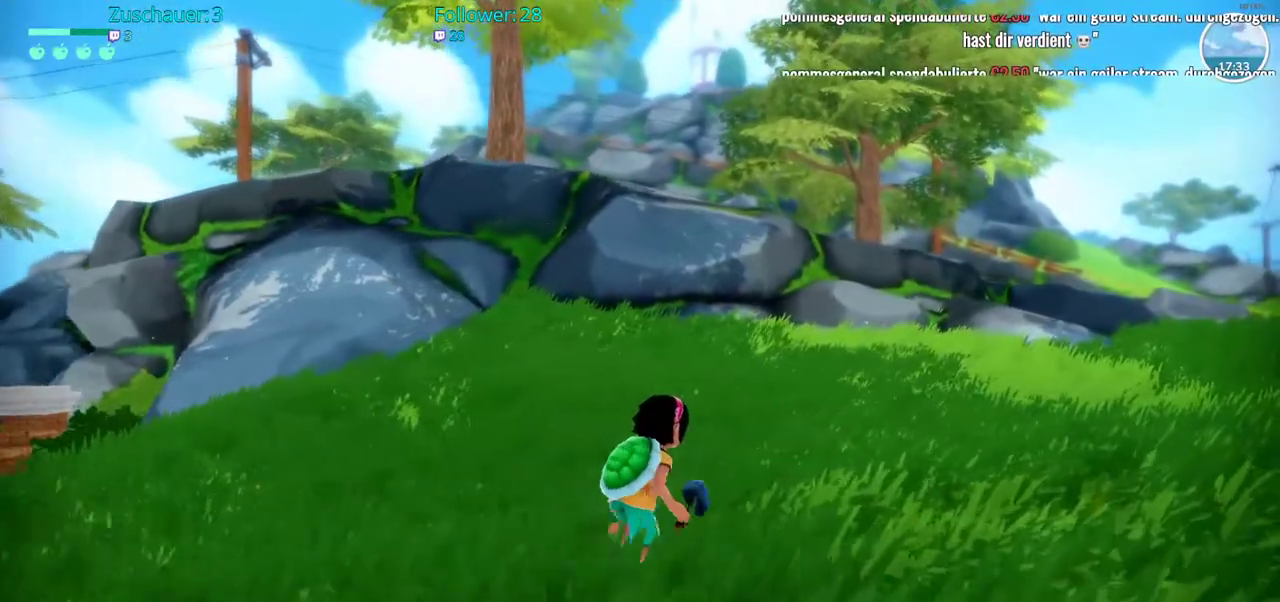
{"buttons": ["R2"], "left_stick": "up-right", "right_stick": "up", "events": [[83, "right_stick", "up"]]}
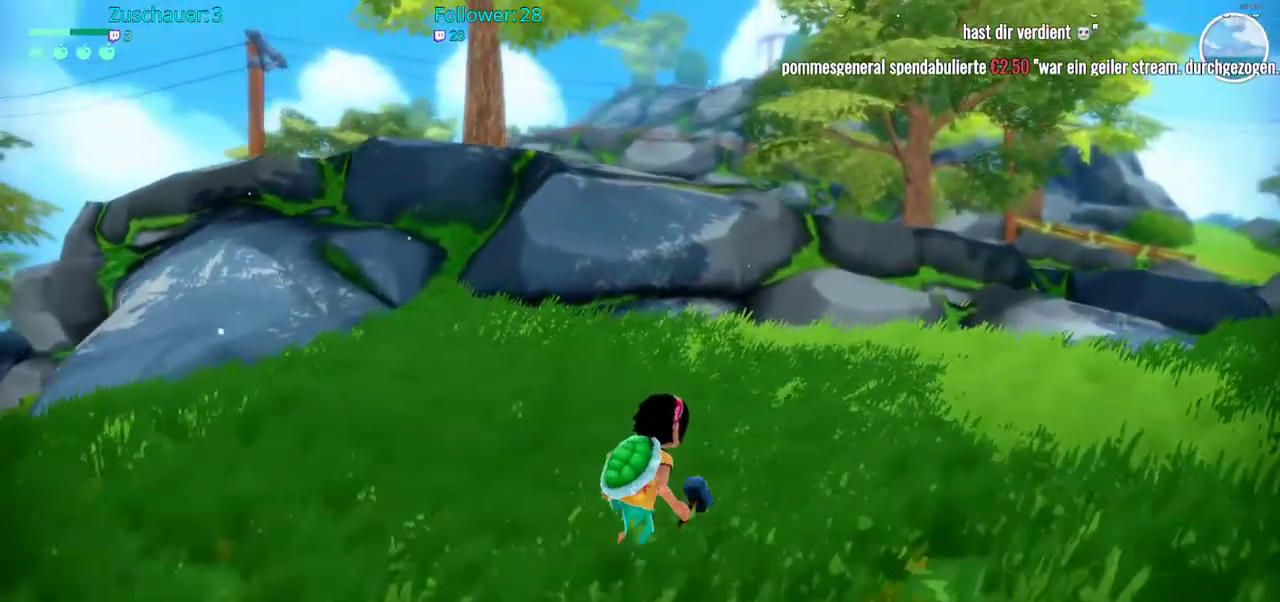
{"buttons": ["R2"], "left_stick": "up-right", "right_stick": "right", "events": [[33, "right_stick", "center"], [383, "right_stick", "right"]]}
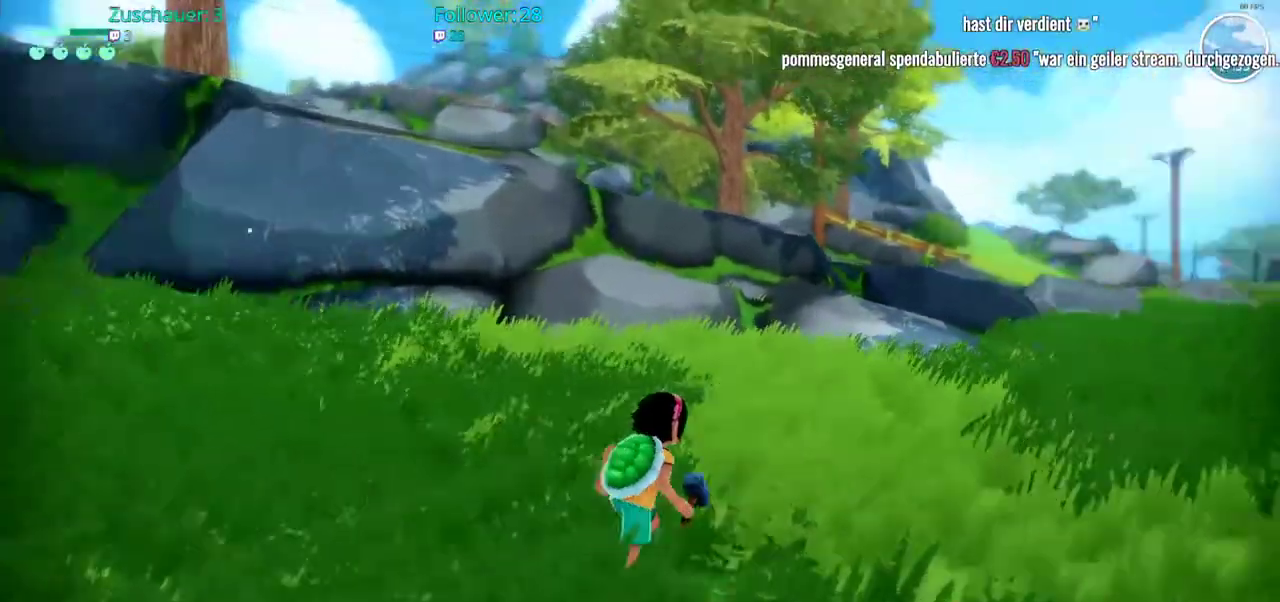
{"buttons": ["R2"], "left_stick": "up-right", "right_stick": "center", "events": [[167, "right_stick", "center"]]}
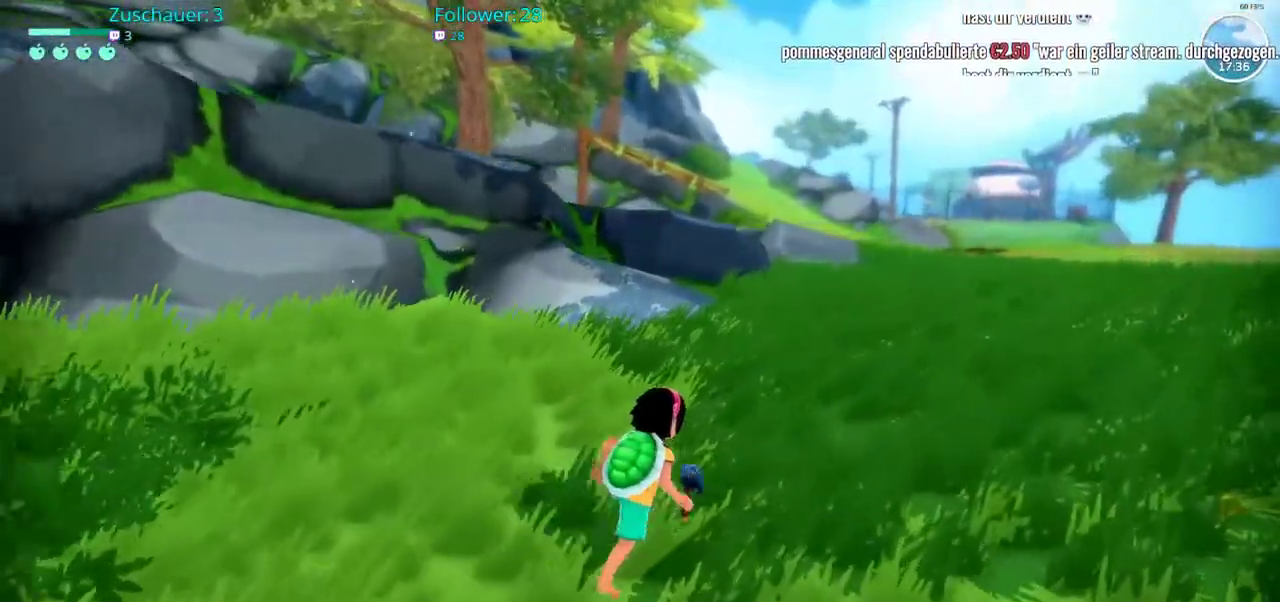
{"buttons": ["R2"], "left_stick": "up-right", "right_stick": "center", "events": []}
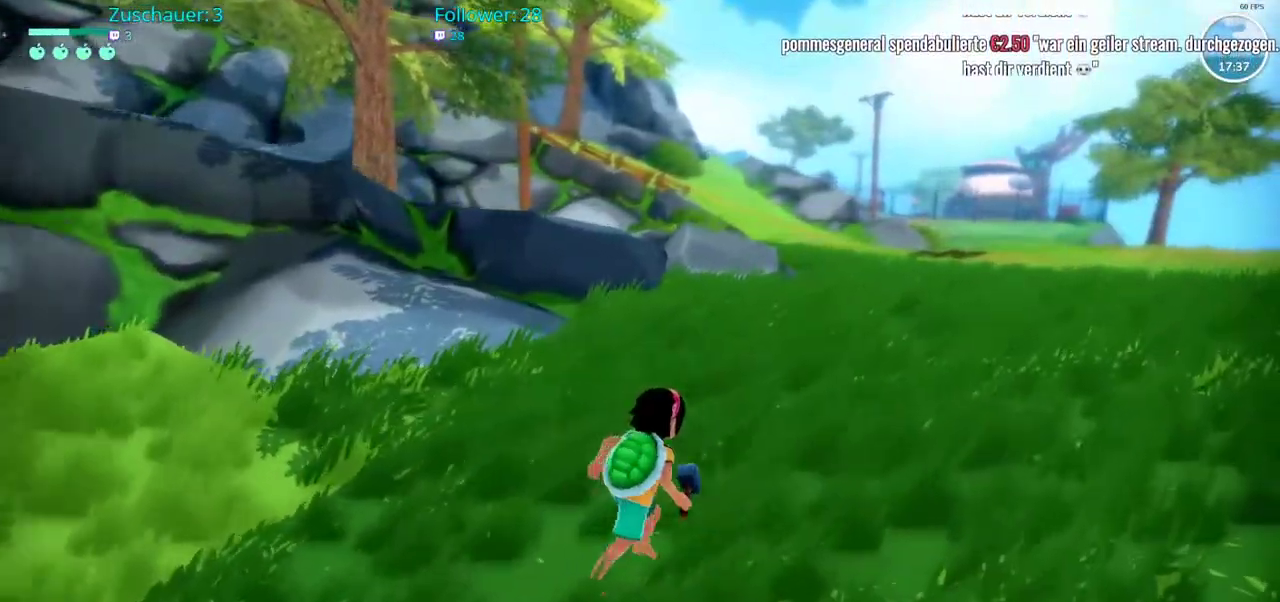
{"buttons": ["R2"], "left_stick": "up-right", "right_stick": "center", "events": []}
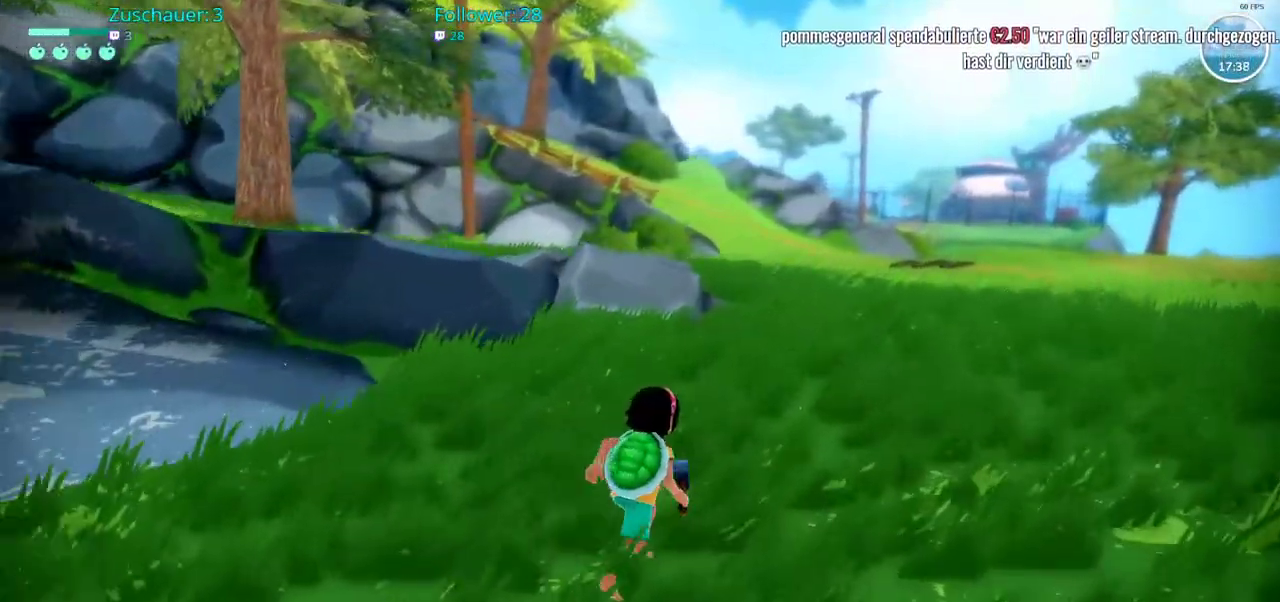
{"buttons": ["R2"], "left_stick": "up-right", "right_stick": "center", "events": []}
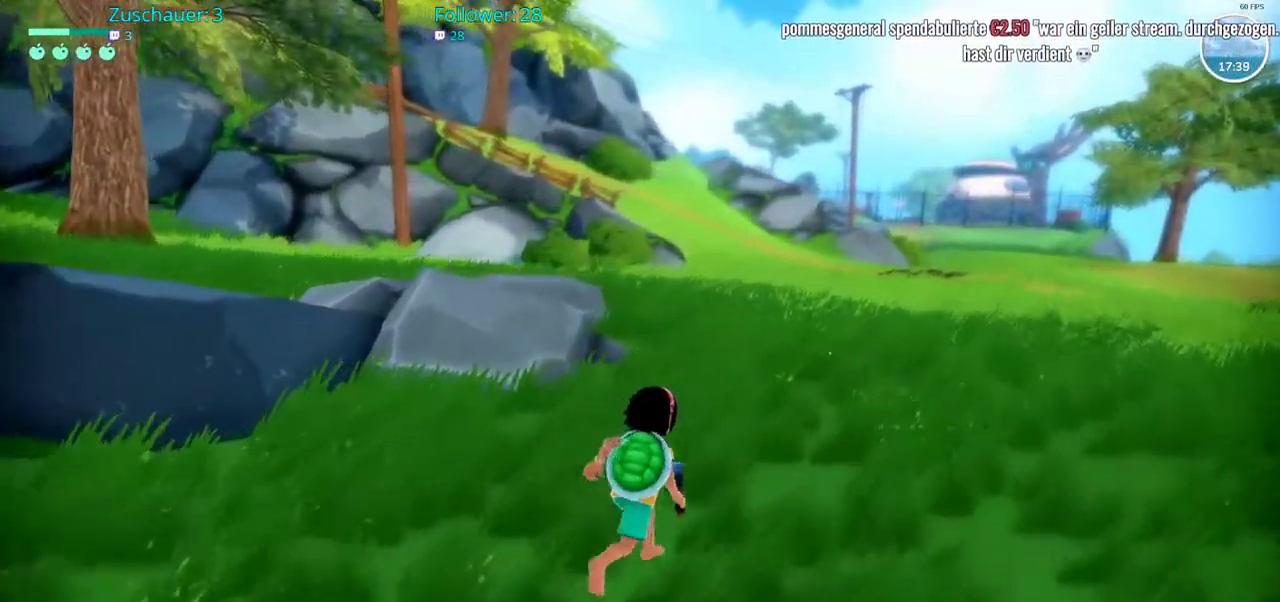
{"buttons": ["R2"], "left_stick": "up-right", "right_stick": "center", "events": []}
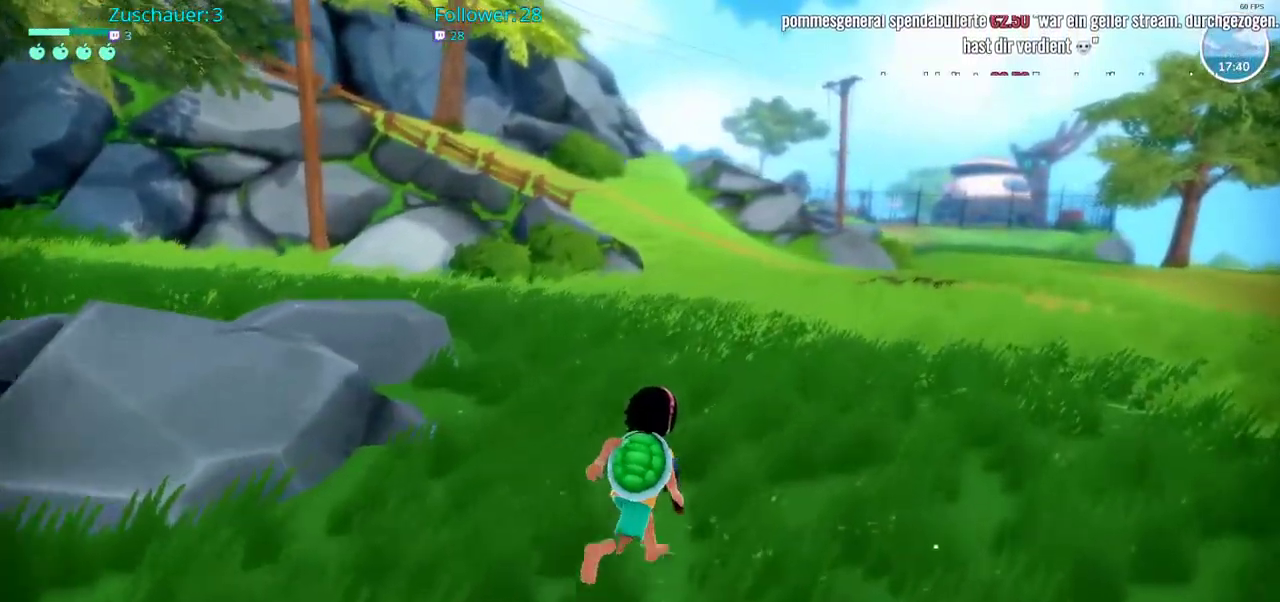
{"buttons": ["R2"], "left_stick": "up-right", "right_stick": "center", "events": []}
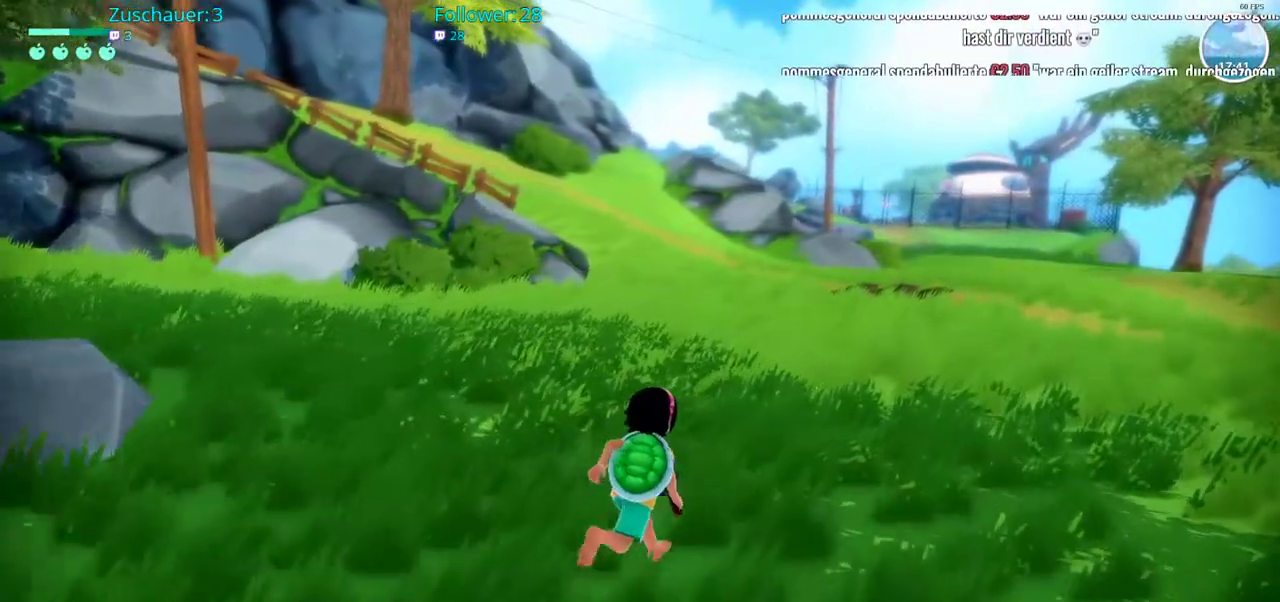
{"buttons": ["R2"], "left_stick": "up-right", "right_stick": "center", "events": []}
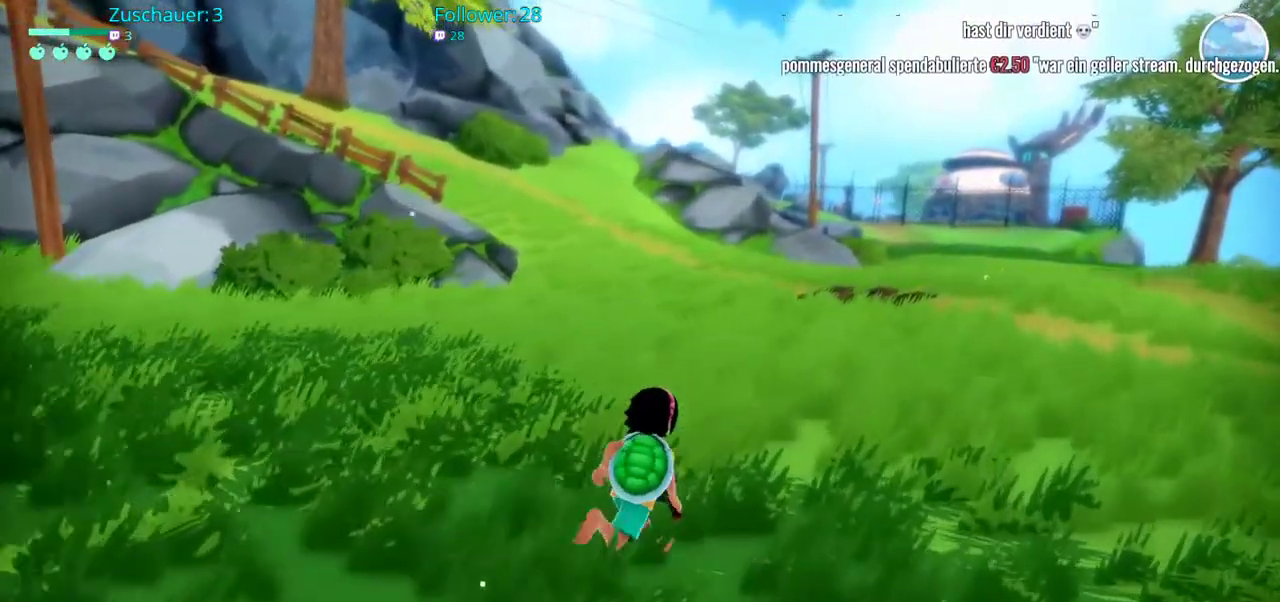
{"buttons": ["R2"], "left_stick": "up-right", "right_stick": "center", "events": []}
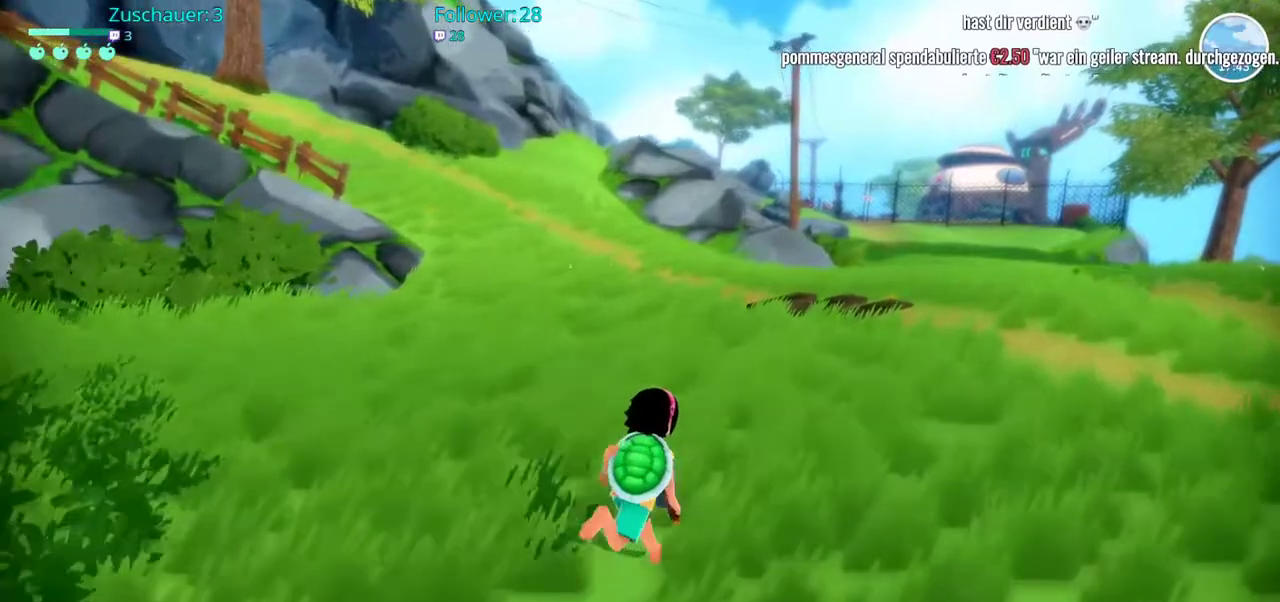
{"buttons": ["R2"], "left_stick": "up-right", "right_stick": "center", "events": []}
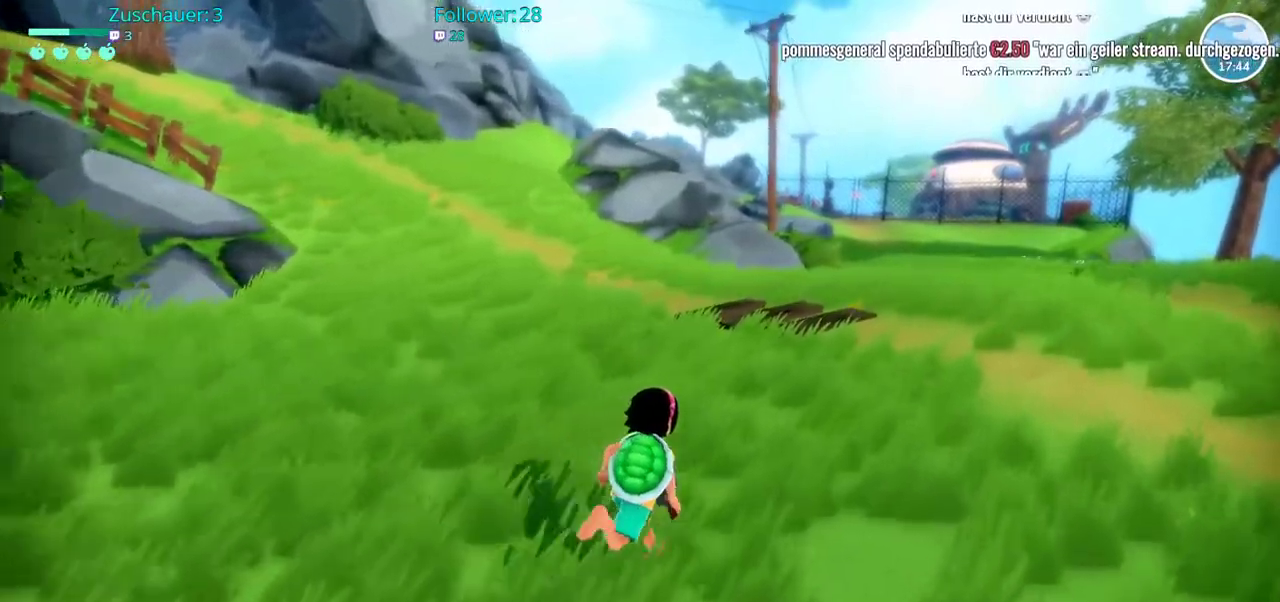
{"buttons": ["R2"], "left_stick": "up-right", "right_stick": "center", "events": []}
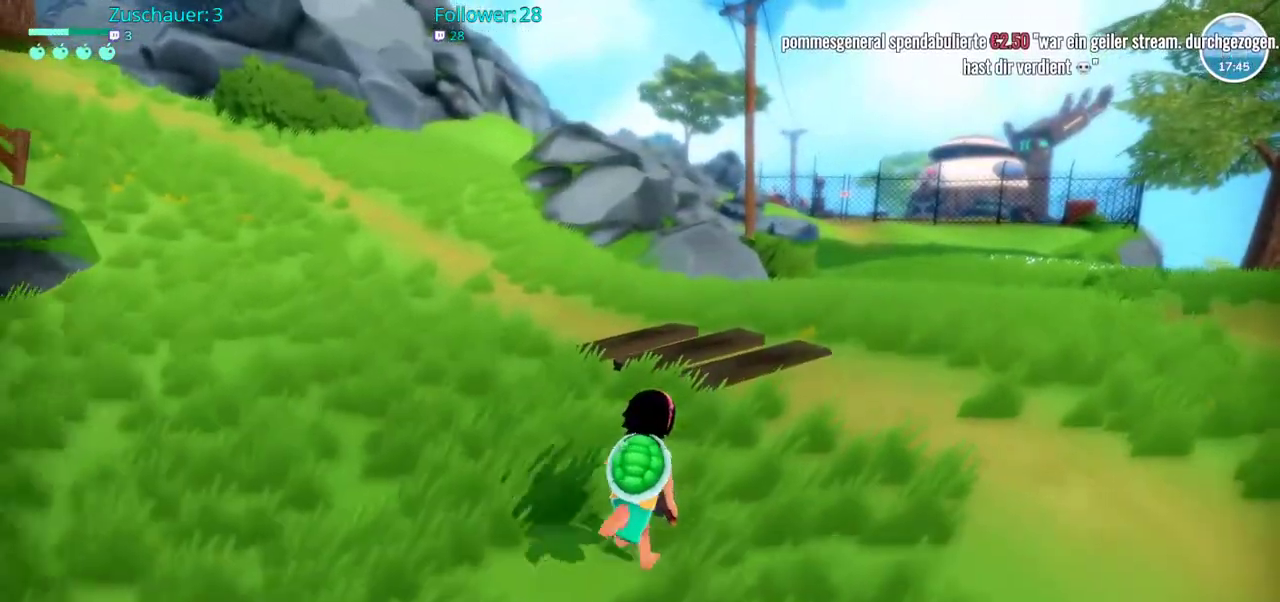
{"buttons": ["R2"], "left_stick": "up-right", "right_stick": "center", "events": []}
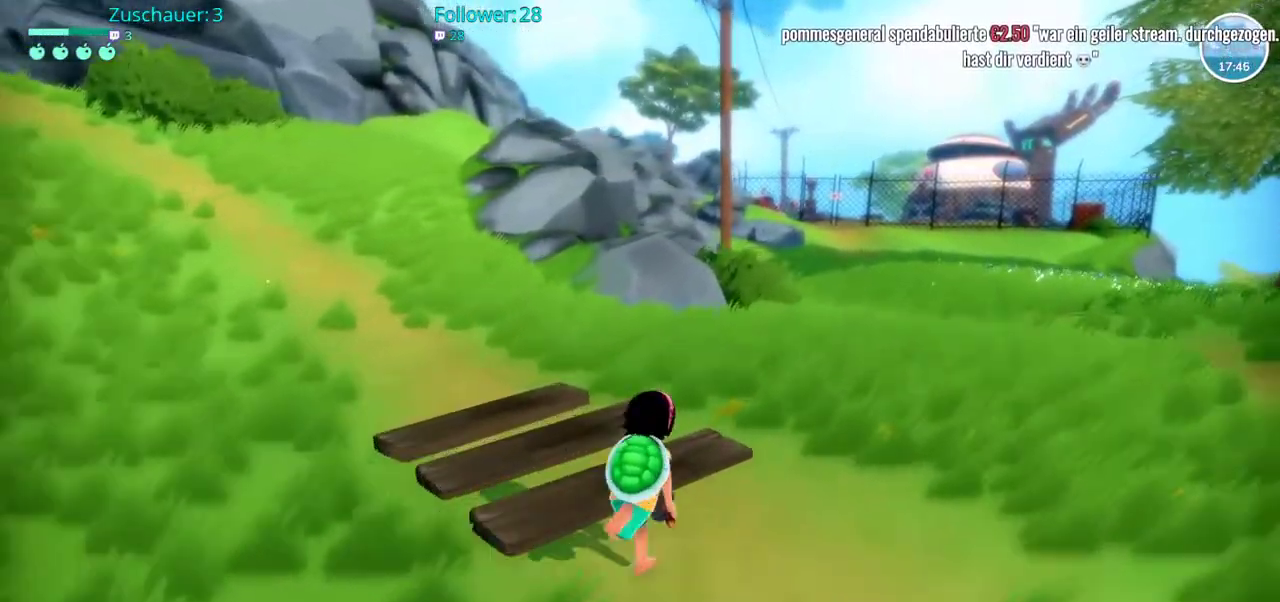
{"buttons": ["R2"], "left_stick": "up-right", "right_stick": "center", "events": []}
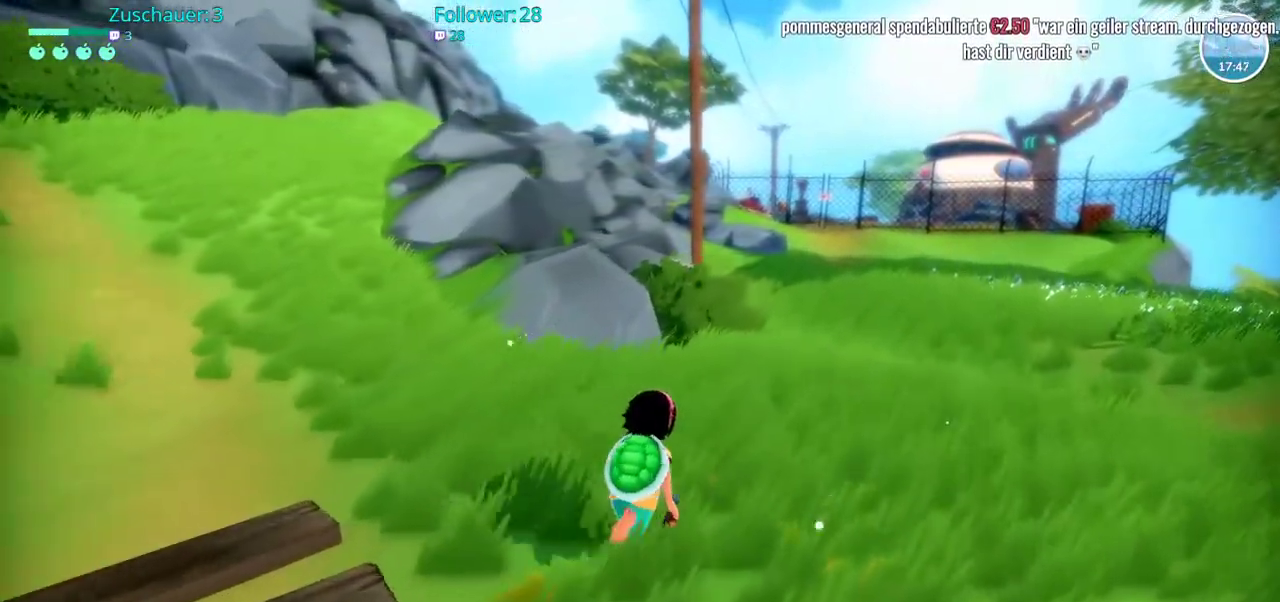
{"buttons": ["R2"], "left_stick": "up-right", "right_stick": "center", "events": []}
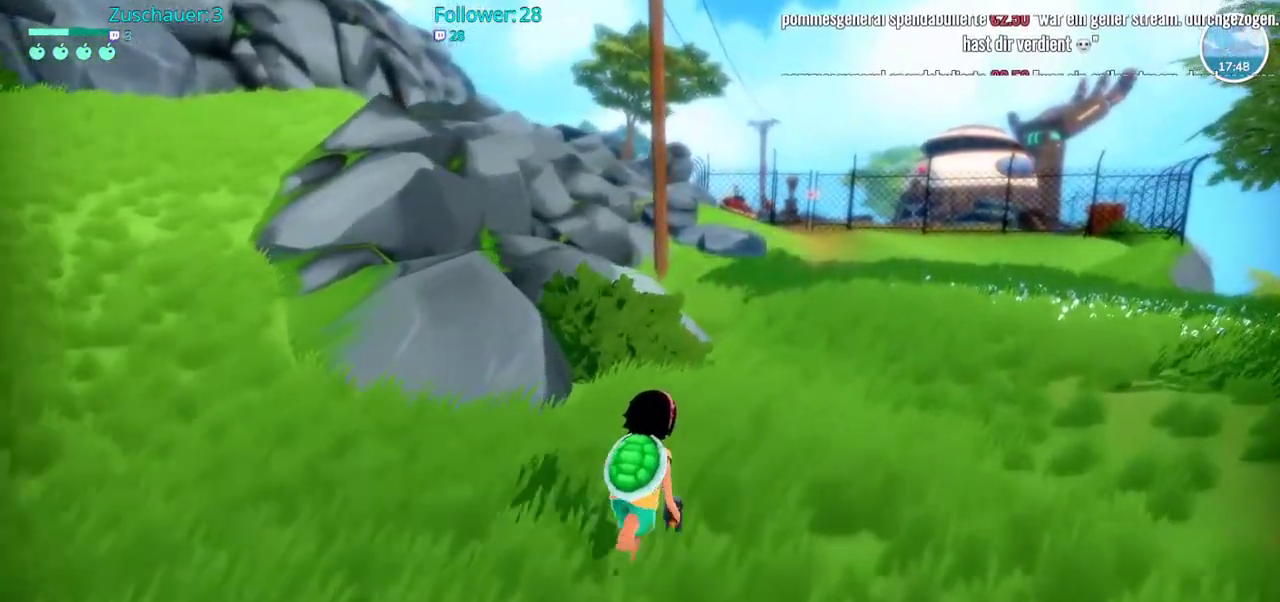
{"buttons": ["R2"], "left_stick": "up-right", "right_stick": "center", "events": []}
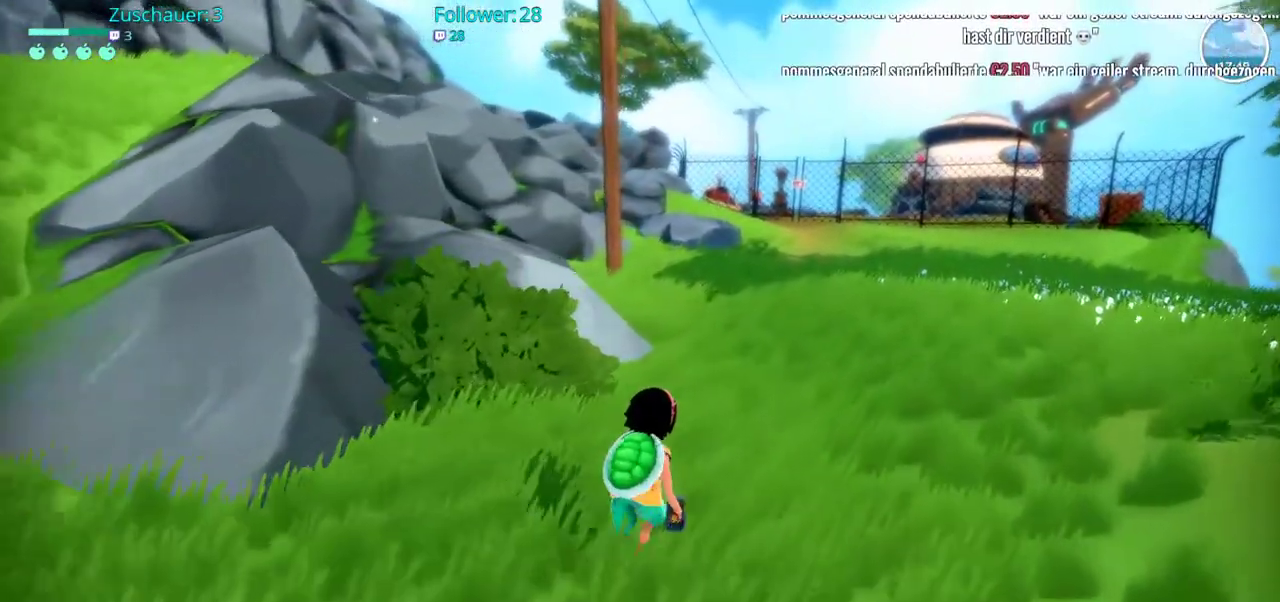
{"buttons": ["R2"], "left_stick": "up-right", "right_stick": "center", "events": []}
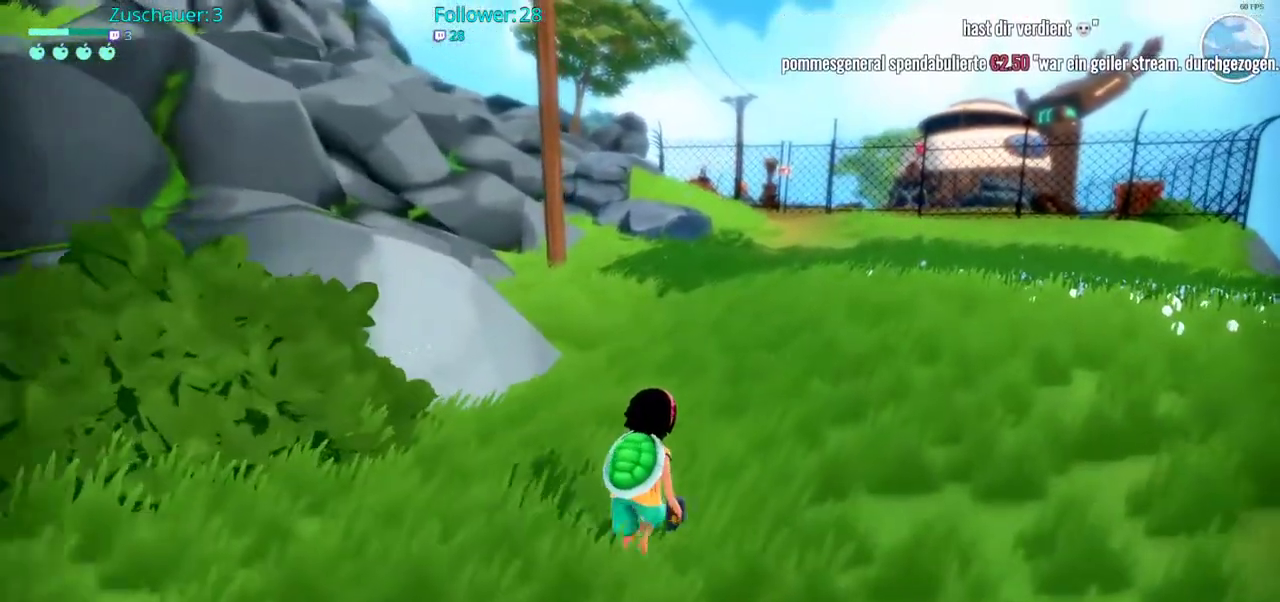
{"buttons": ["R2"], "left_stick": "up", "right_stick": "center", "events": [[67, "left_stick", "up"]]}
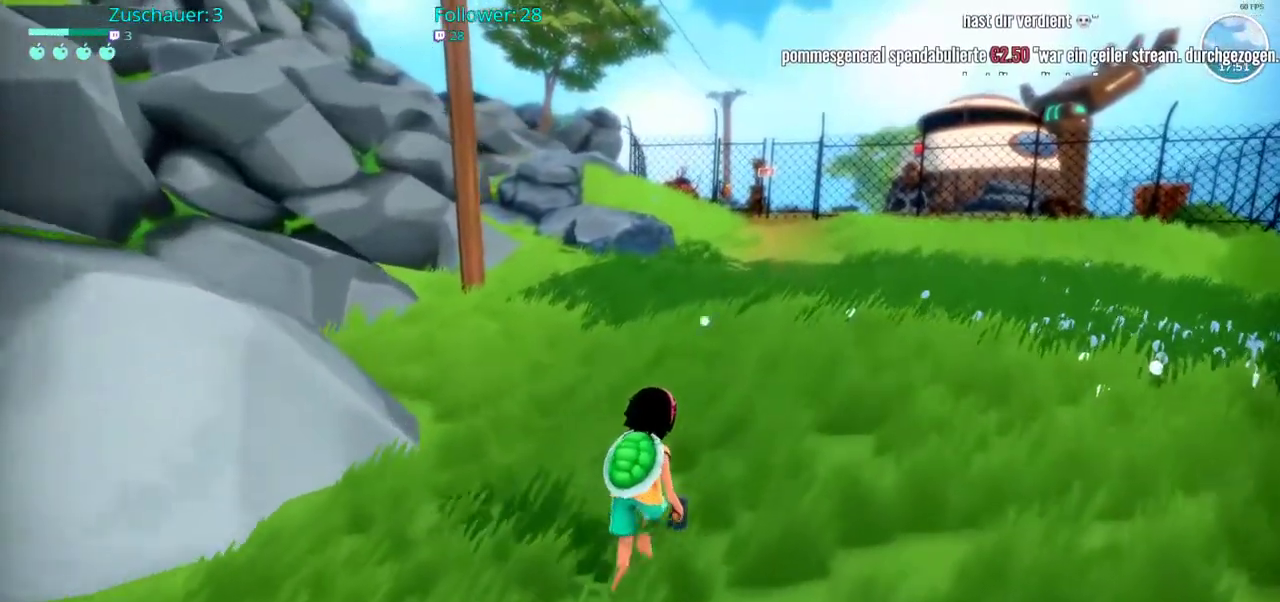
{"buttons": ["R2"], "left_stick": "up", "right_stick": "center", "events": []}
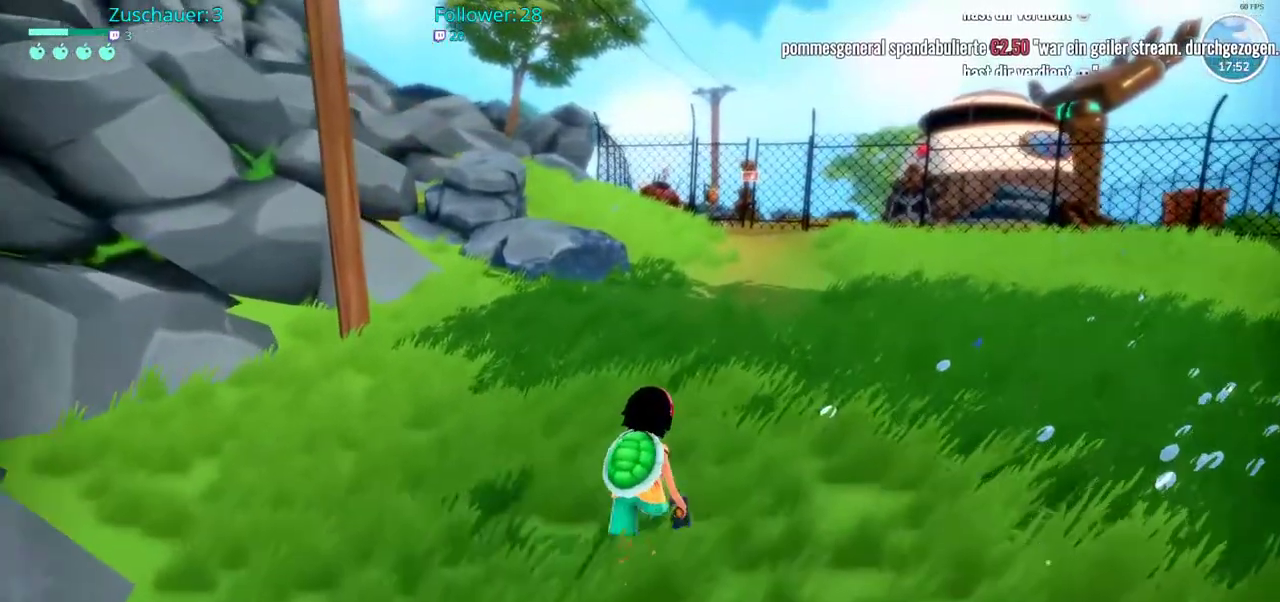
{"buttons": ["R2"], "left_stick": "up", "right_stick": "center", "events": []}
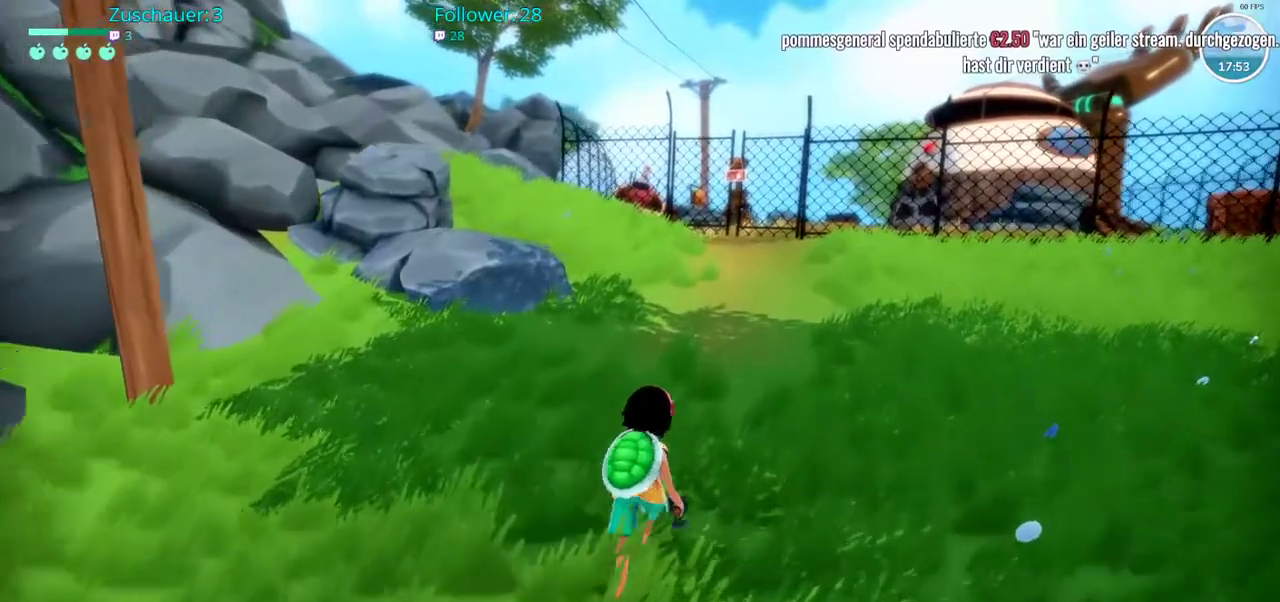
{"buttons": ["R2"], "left_stick": "up", "right_stick": "center", "events": []}
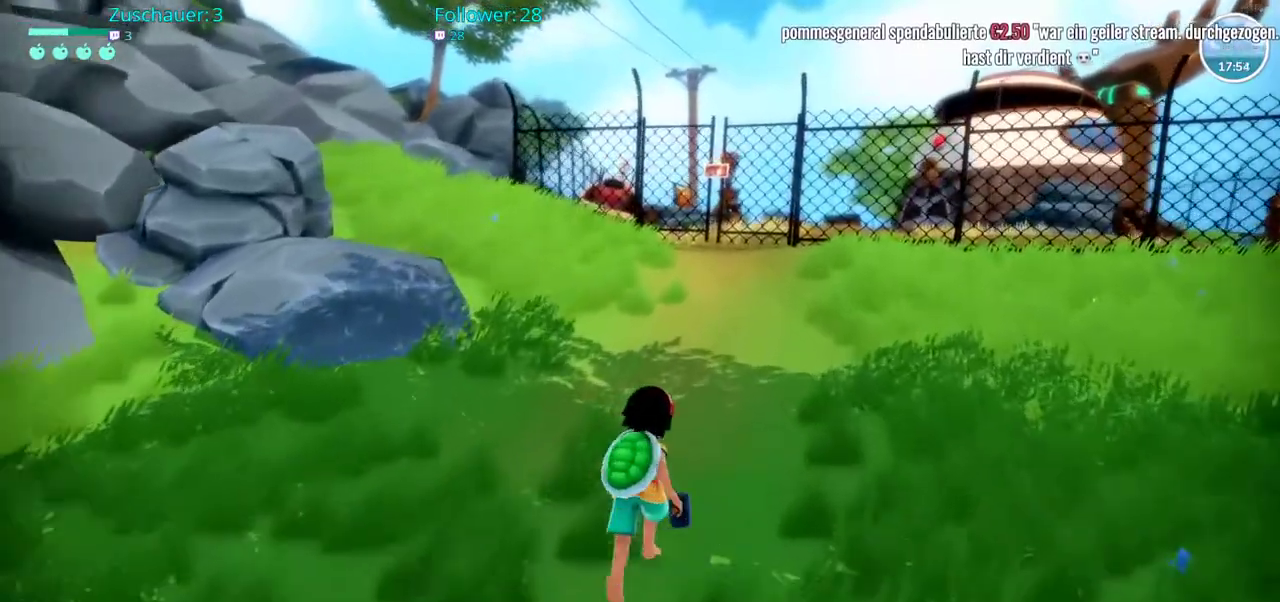
{"buttons": ["R2"], "left_stick": "up", "right_stick": "center", "events": []}